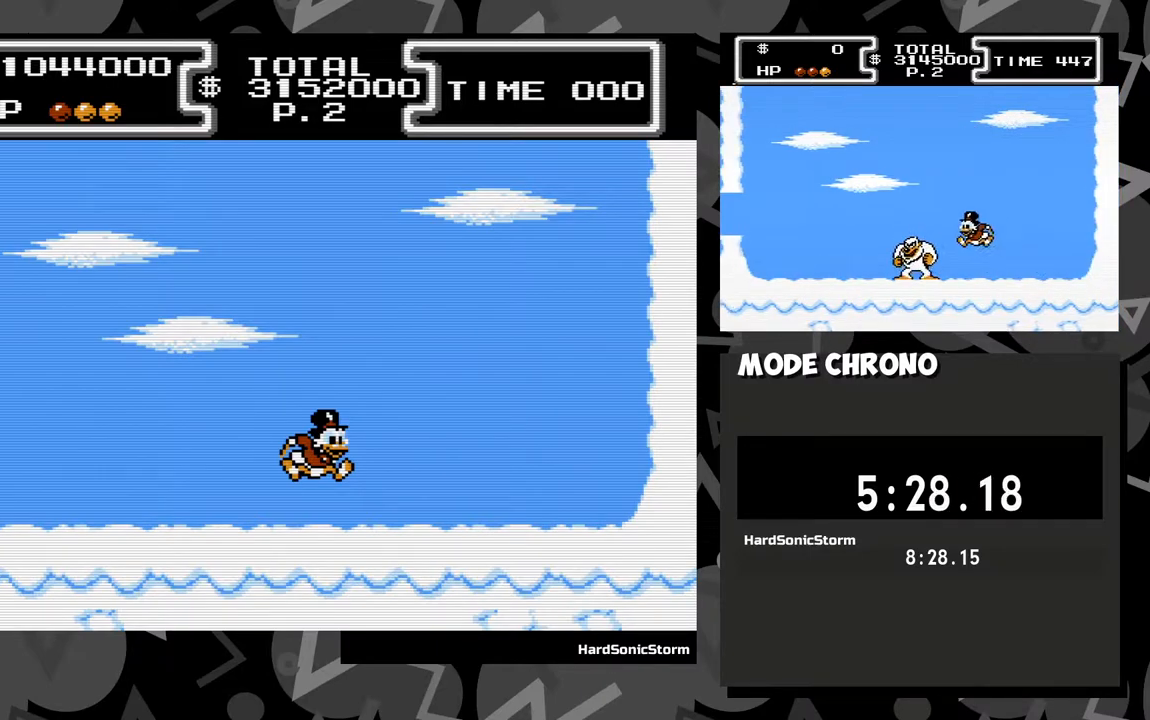
Gameplay with a controller (Xbox layout); each line is a JSON object with the inputs held at the frame after it. "events" lists button and stick changes between this image and that frame as [ms after this image, input, new state], when the widget could be followed in between. Not read: L3 R3 left_stick right_stick.
{"buttons": [], "events": [[33, "A", "down"], [50, "A", "up"], [117, "A", "down"], [133, "A", "up"], [200, "A", "down"], [250, "A", "up"], [283, "A", "down"], [317, "A", "up"], [383, "A", "down"], [400, "A", "up"]]}
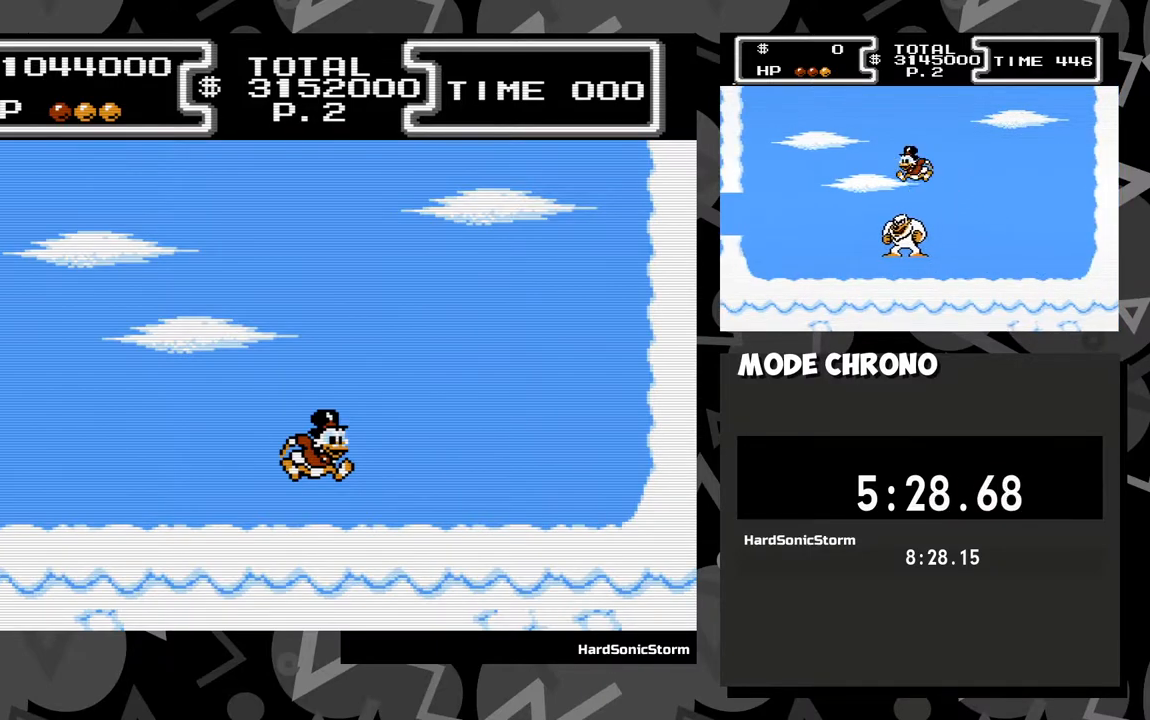
{"buttons": [], "events": [[67, "A", "down"], [83, "A", "up"], [133, "A", "down"], [167, "A", "up"], [217, "A", "down"], [250, "A", "up"], [317, "A", "down"], [350, "A", "up"], [400, "A", "down"], [433, "A", "up"]]}
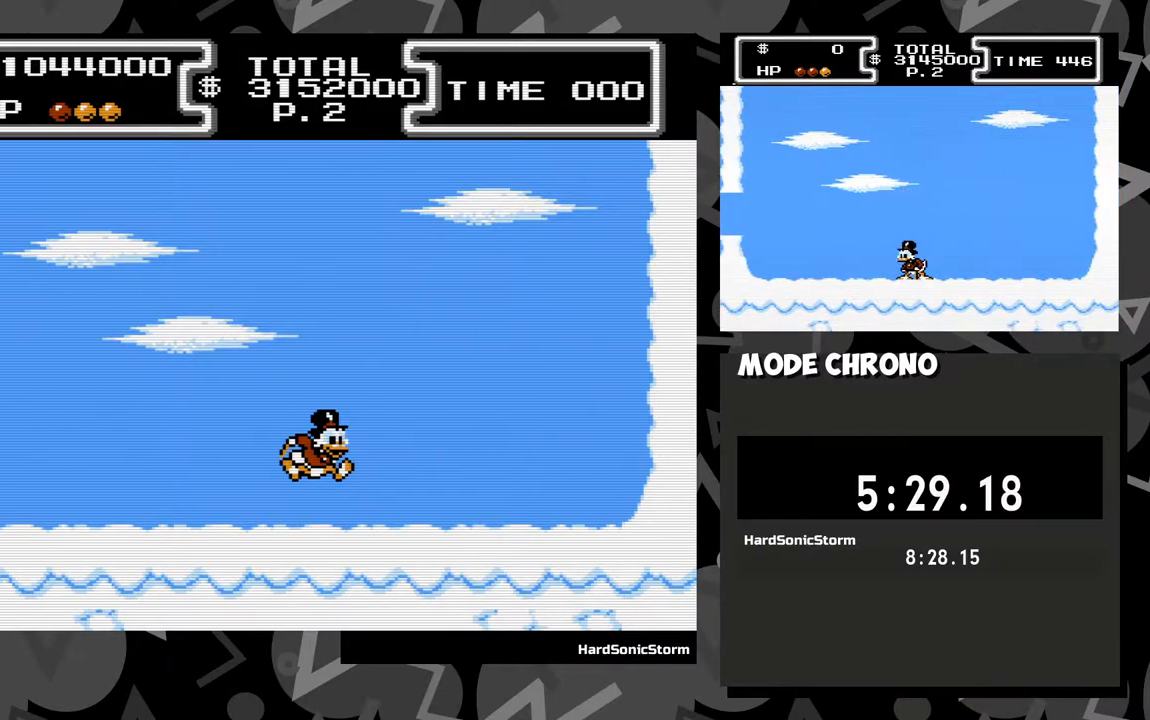
{"buttons": ["A"], "events": [[100, "A", "down"], [117, "A", "up"], [183, "A", "down"], [200, "A", "up"], [250, "A", "down"], [283, "A", "up"], [333, "A", "down"], [367, "A", "up"], [417, "A", "down"], [450, "A", "up"], [500, "A", "down"]]}
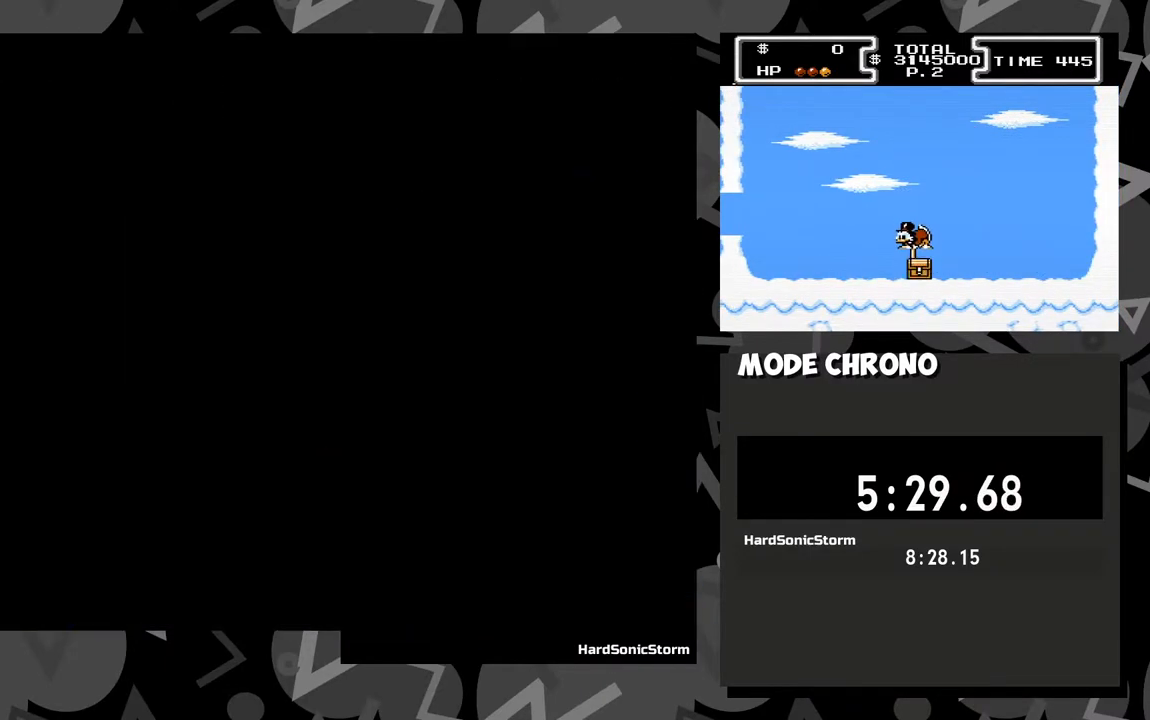
{"buttons": [], "events": [[17, "A", "up"], [100, "A", "down"], [117, "A", "up"], [183, "A", "down"], [333, "A", "up"]]}
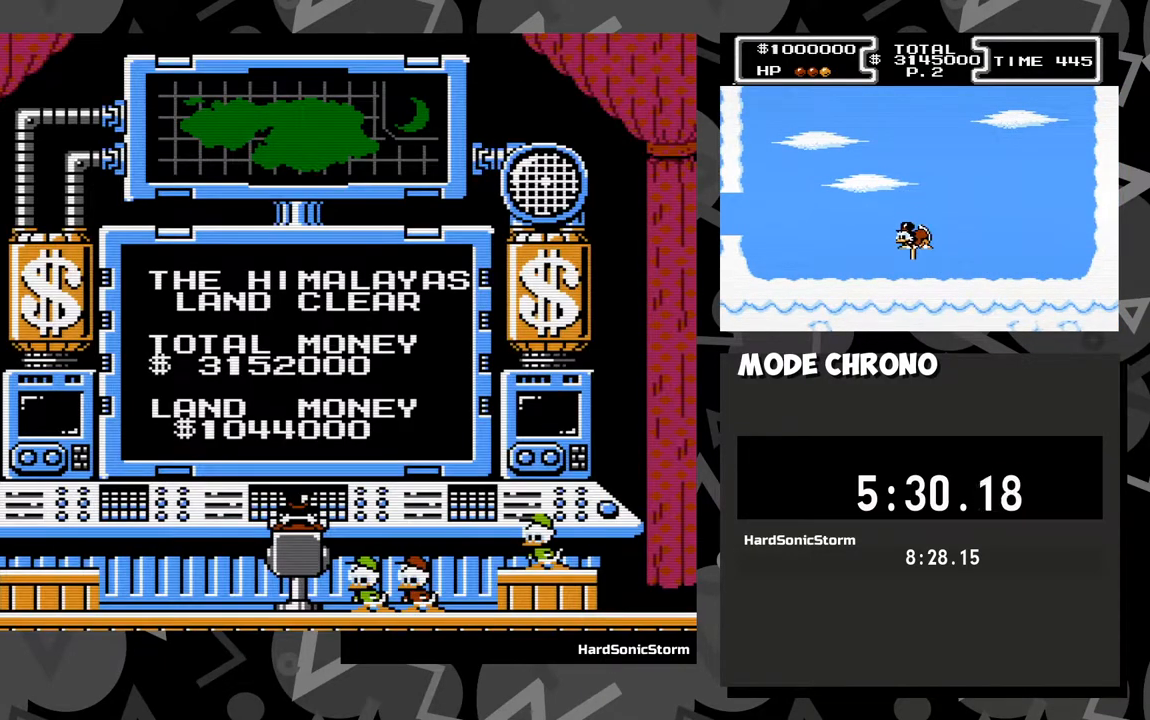
{"buttons": [], "events": []}
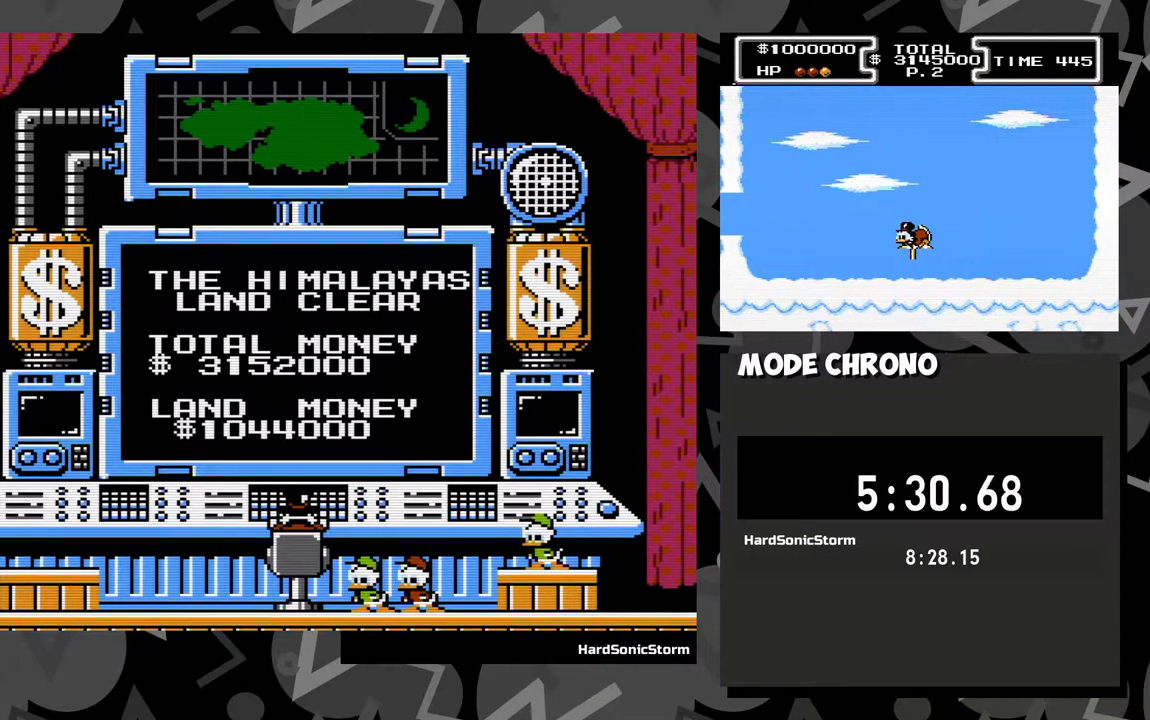
{"buttons": [], "events": []}
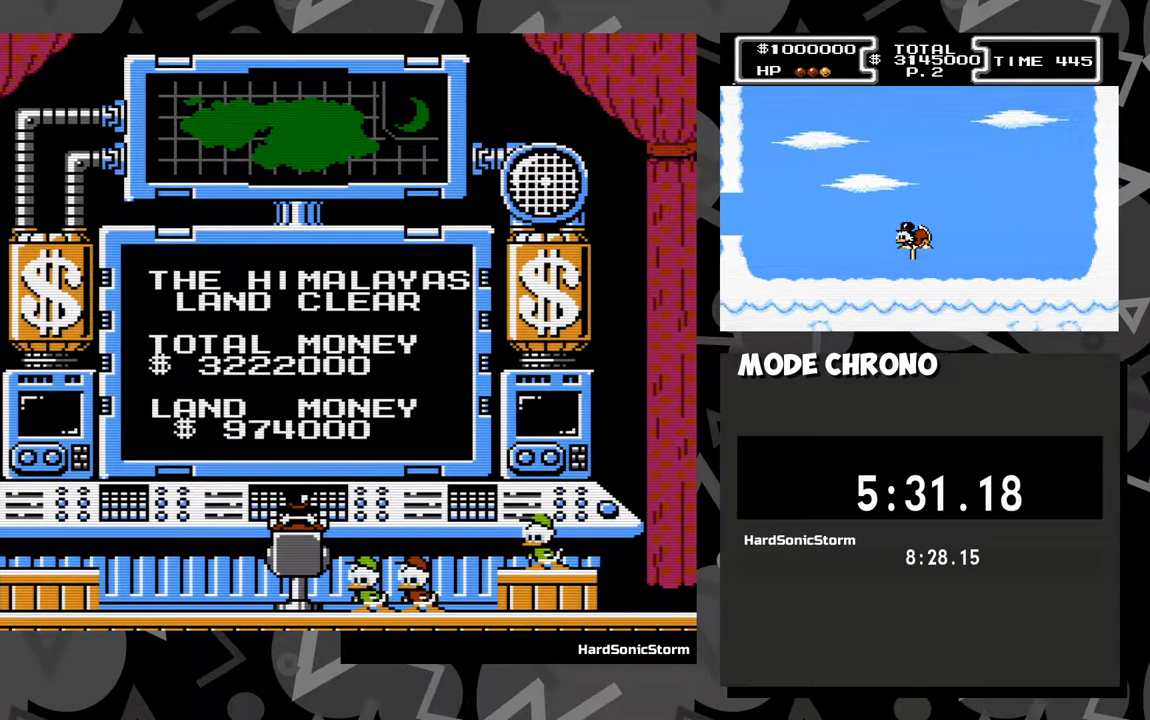
{"buttons": [], "events": []}
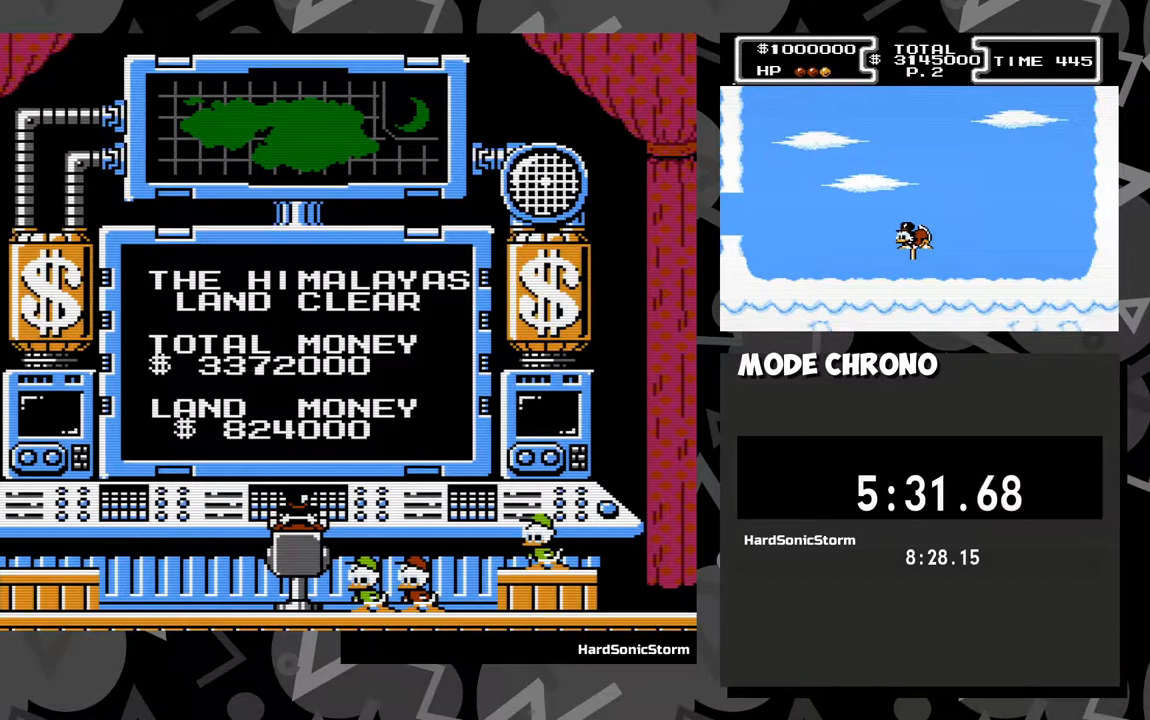
{"buttons": [], "events": [[117, "A", "down"], [133, "A", "up"], [267, "A", "down"], [300, "A", "up"], [367, "A", "down"], [383, "A", "up"], [450, "A", "down"], [467, "A", "up"]]}
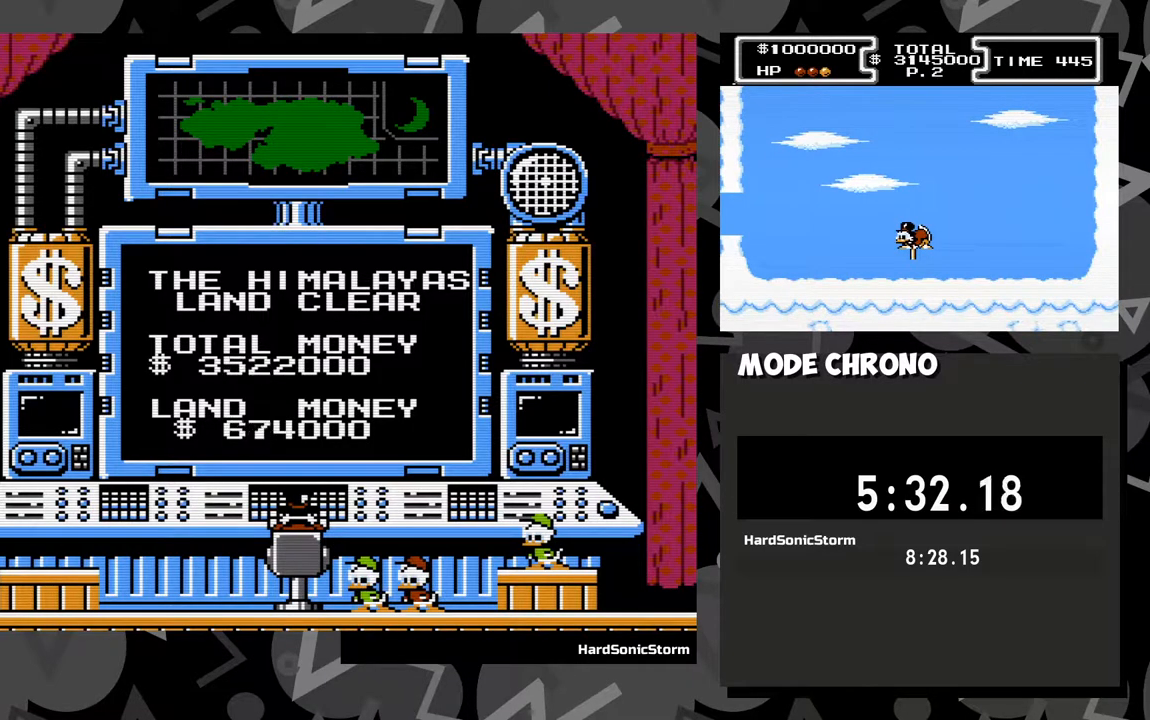
{"buttons": ["A"], "events": [[100, "A", "down"], [117, "A", "up"], [183, "A", "down"], [200, "A", "up"], [250, "A", "down"], [283, "A", "up"], [350, "A", "down"], [400, "A", "up"], [433, "A", "down"], [467, "A", "up"], [500, "A", "down"]]}
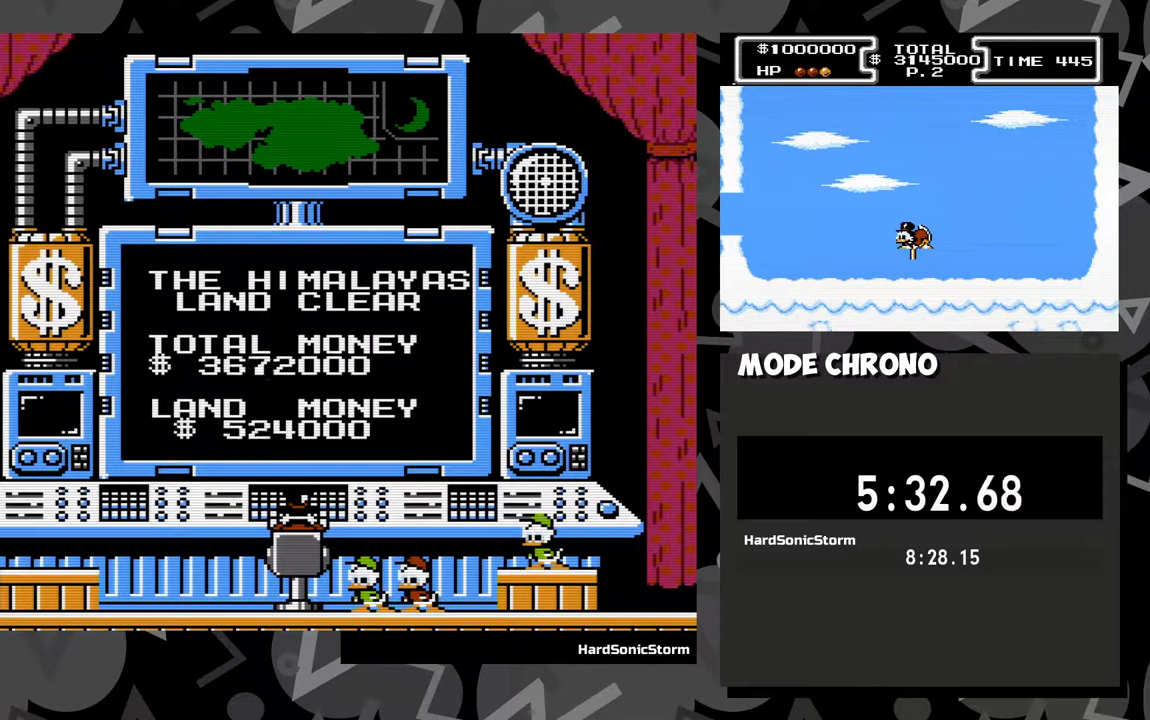
{"buttons": [], "events": [[50, "A", "up"], [100, "A", "down"], [133, "A", "up"], [183, "A", "down"], [217, "A", "up"], [300, "A", "down"], [317, "A", "up"], [367, "A", "down"], [400, "A", "up"], [450, "A", "down"], [467, "A", "up"]]}
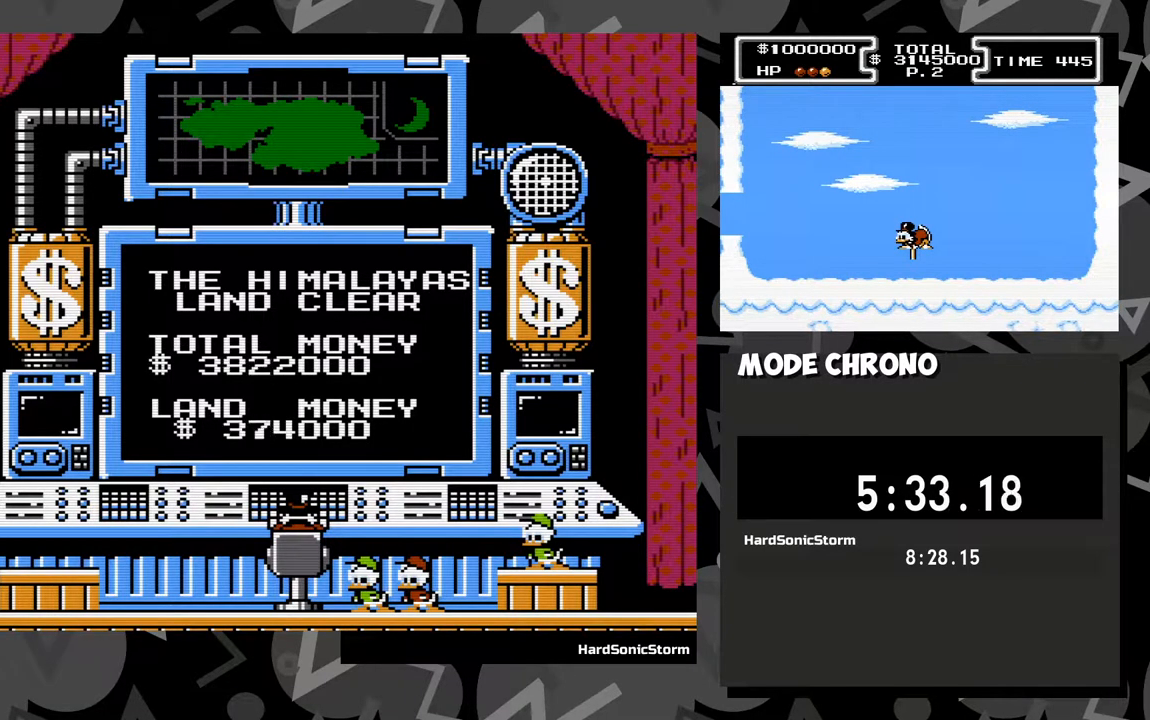
{"buttons": [], "events": [[17, "A", "down"], [50, "A", "up"], [100, "A", "down"], [133, "A", "up"], [200, "A", "down"], [217, "A", "up"], [267, "A", "down"], [317, "A", "up"], [383, "A", "down"], [400, "A", "up"], [450, "A", "down"], [483, "A", "up"]]}
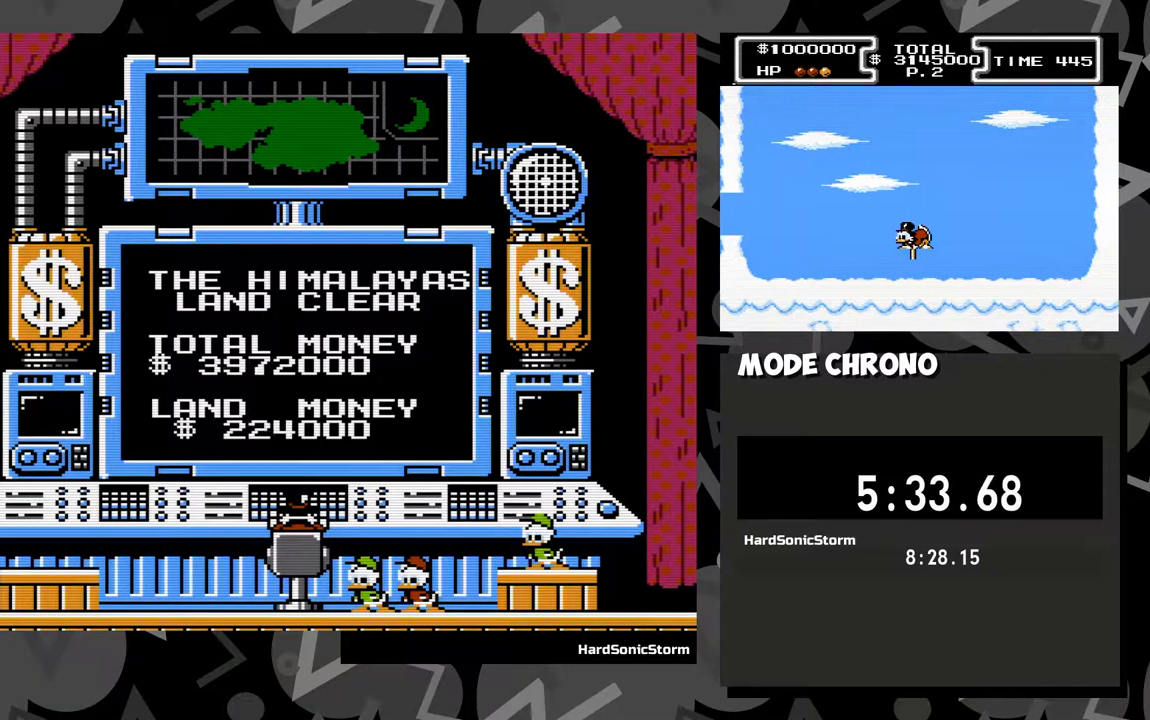
{"buttons": [], "events": [[33, "A", "down"], [67, "A", "up"], [117, "A", "down"], [133, "A", "up"], [183, "A", "down"], [233, "A", "up"], [267, "A", "down"], [317, "A", "up"], [367, "A", "down"], [400, "A", "up"], [467, "A", "down"], [500, "A", "up"]]}
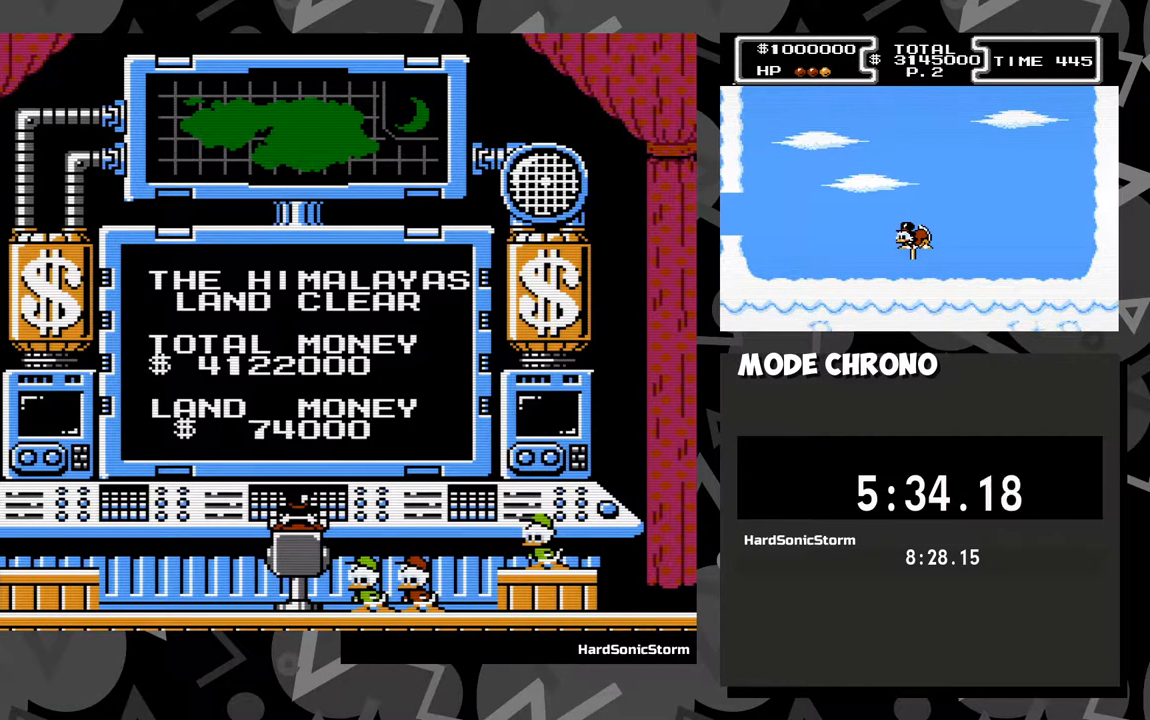
{"buttons": ["A"], "events": [[67, "A", "down"], [100, "A", "up"], [133, "A", "down"], [167, "A", "up"], [217, "A", "down"], [250, "A", "up"], [333, "A", "down"], [367, "A", "up"], [417, "A", "down"], [433, "A", "up"], [483, "A", "down"]]}
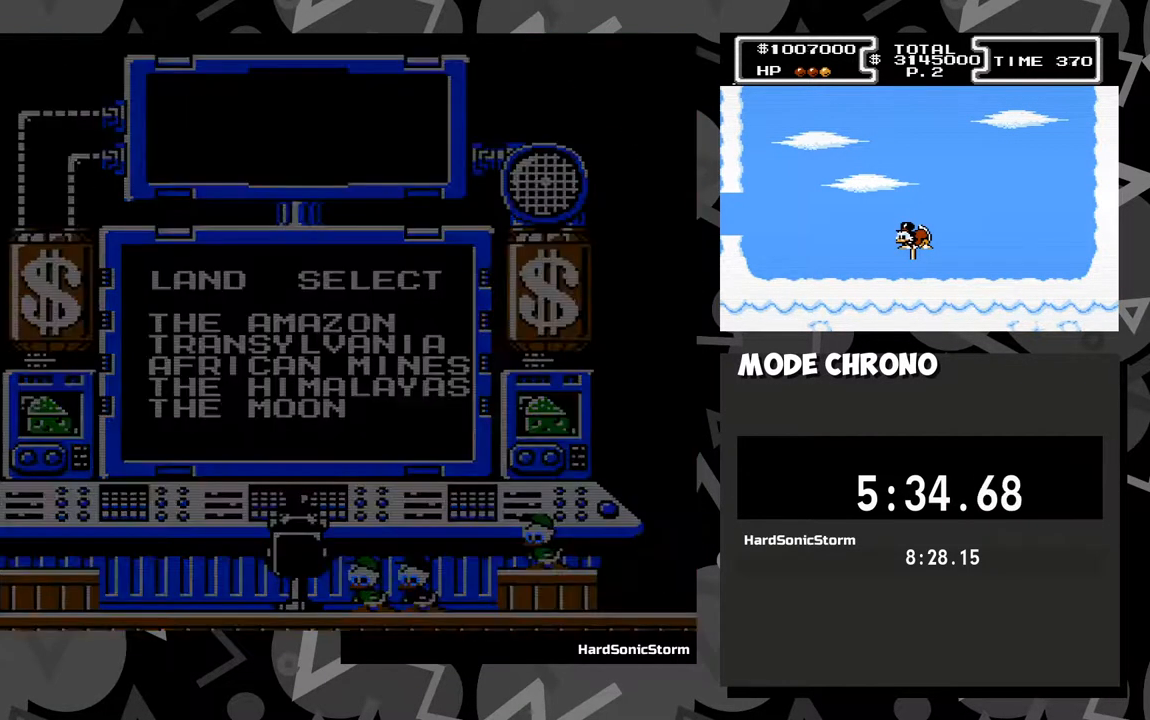
{"buttons": ["DPAD_RIGHT"], "events": [[50, "A", "up"], [83, "A", "down"], [133, "A", "up"], [383, "DPAD_RIGHT", "down"]]}
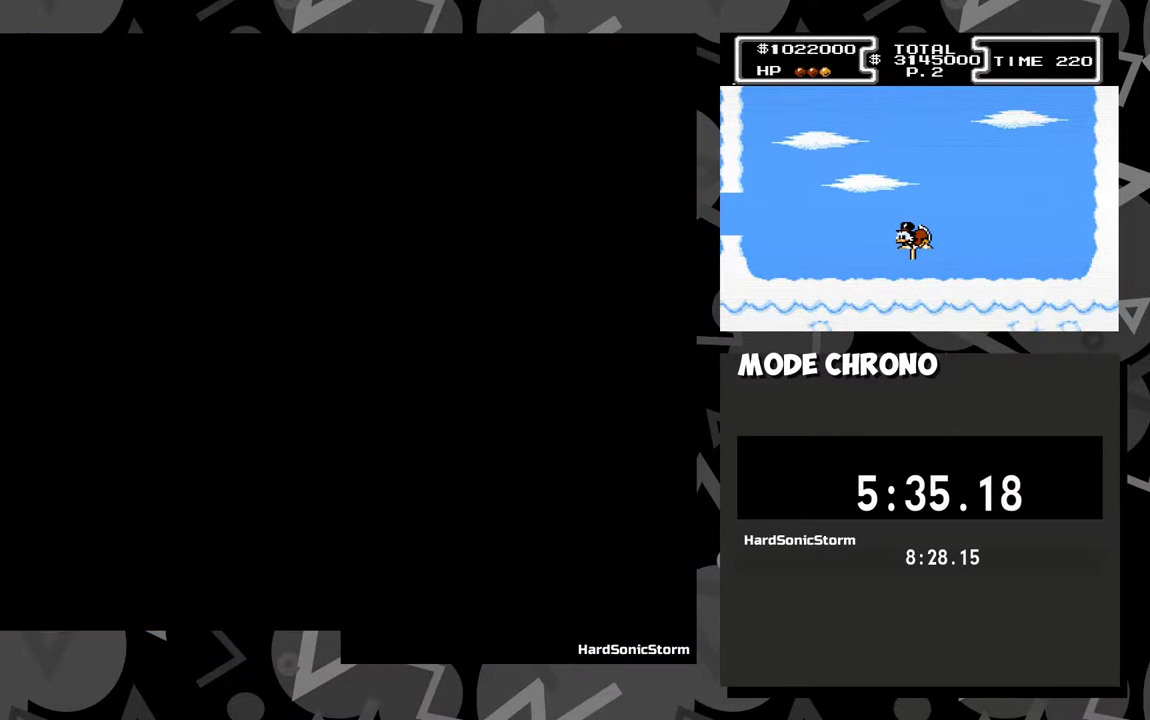
{"buttons": ["X", "DPAD_DOWN", "DPAD_RIGHT"], "events": [[117, "DPAD_DOWN", "down"], [133, "X", "down"]]}
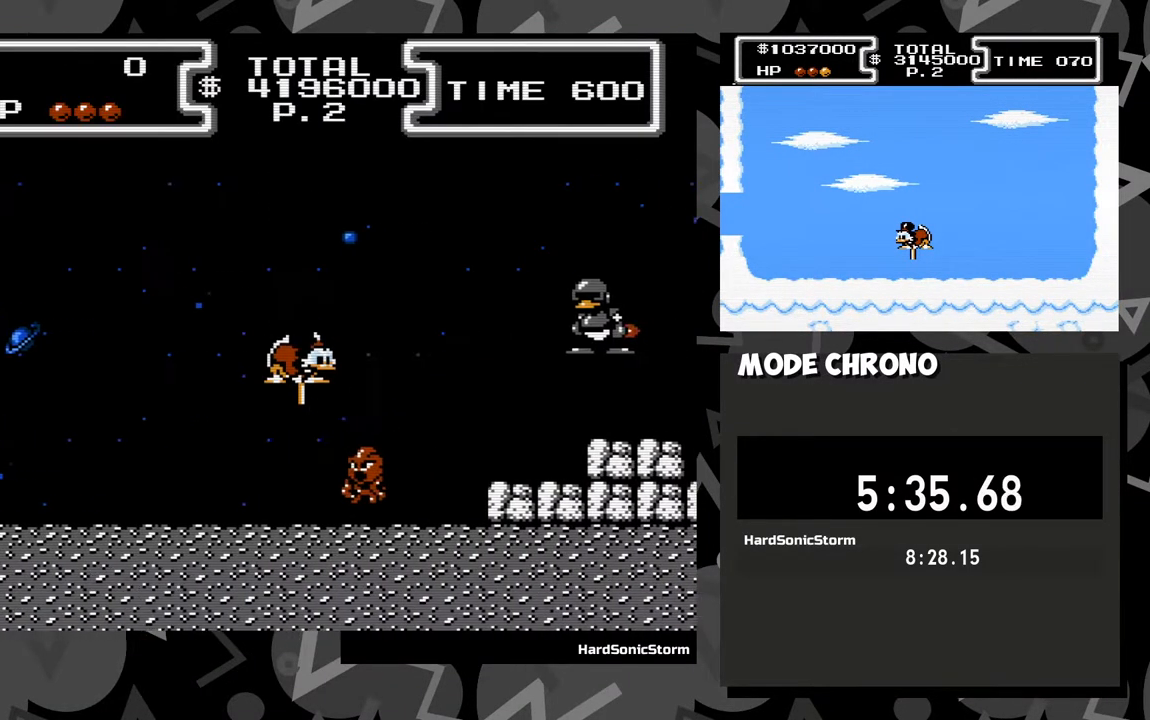
{"buttons": ["DPAD_RIGHT"], "events": [[450, "X", "up"], [500, "DPAD_DOWN", "up"]]}
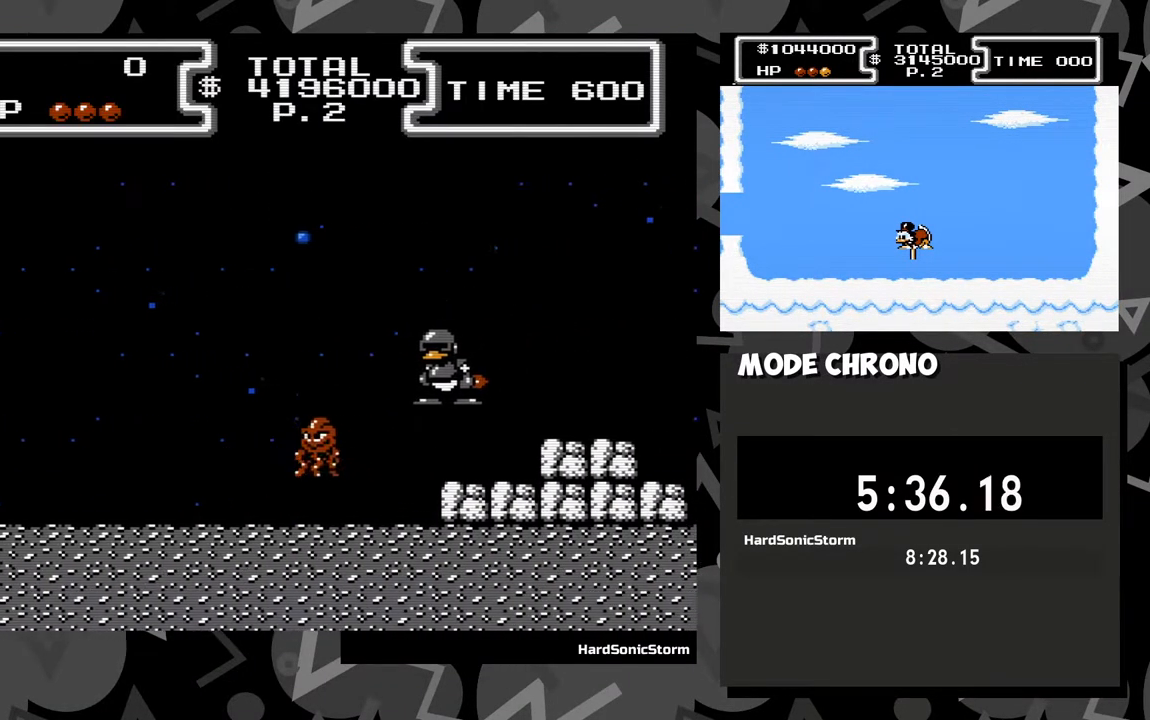
{"buttons": ["DPAD_RIGHT"], "events": [[217, "A", "down"], [500, "A", "up"]]}
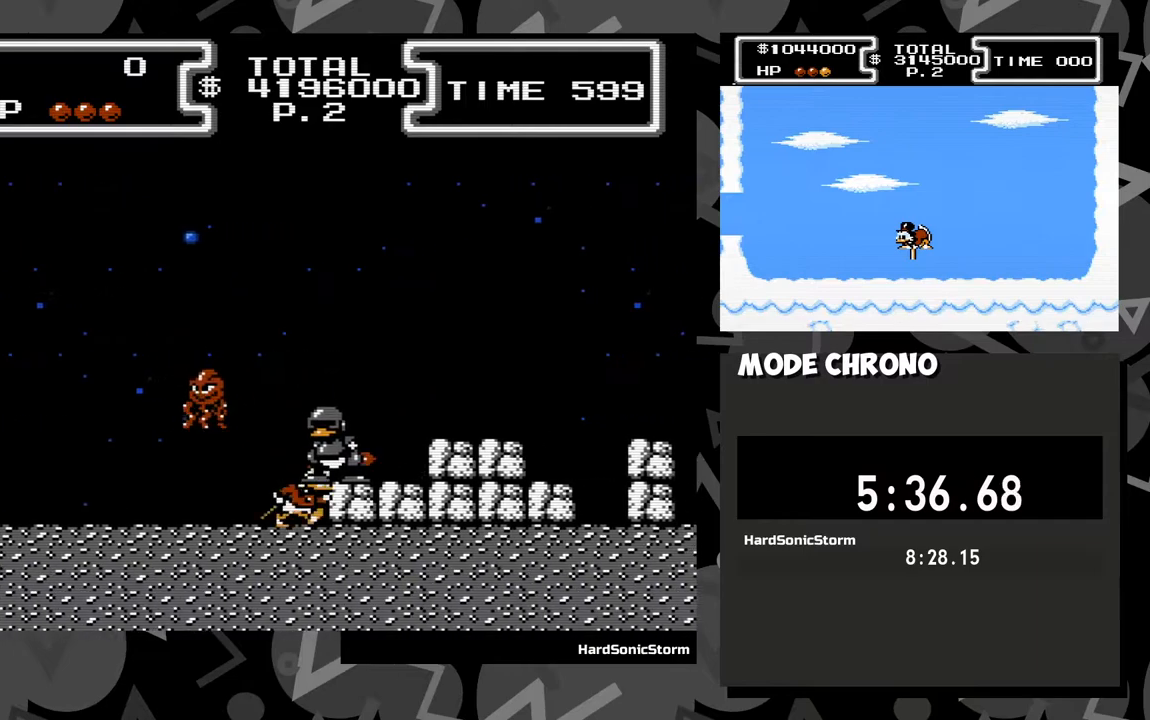
{"buttons": ["A", "DPAD_RIGHT"], "events": [[67, "A", "down"]]}
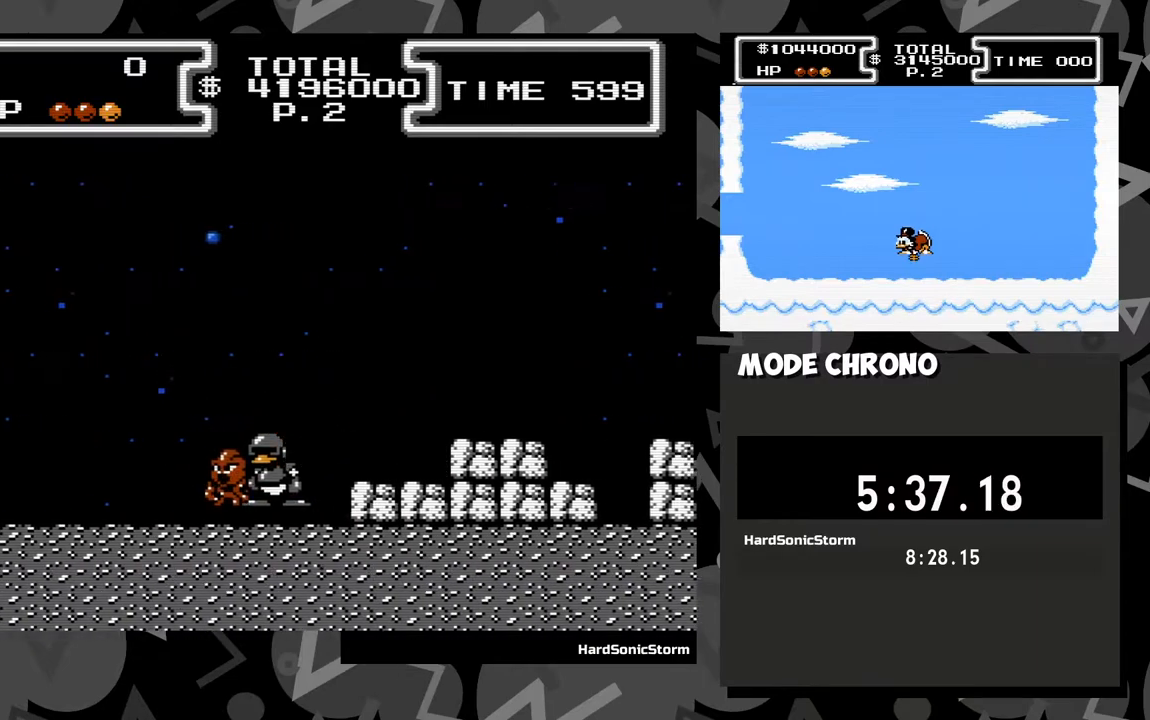
{"buttons": ["DPAD_RIGHT"], "events": [[33, "A", "up"], [133, "A", "down"], [500, "A", "up"]]}
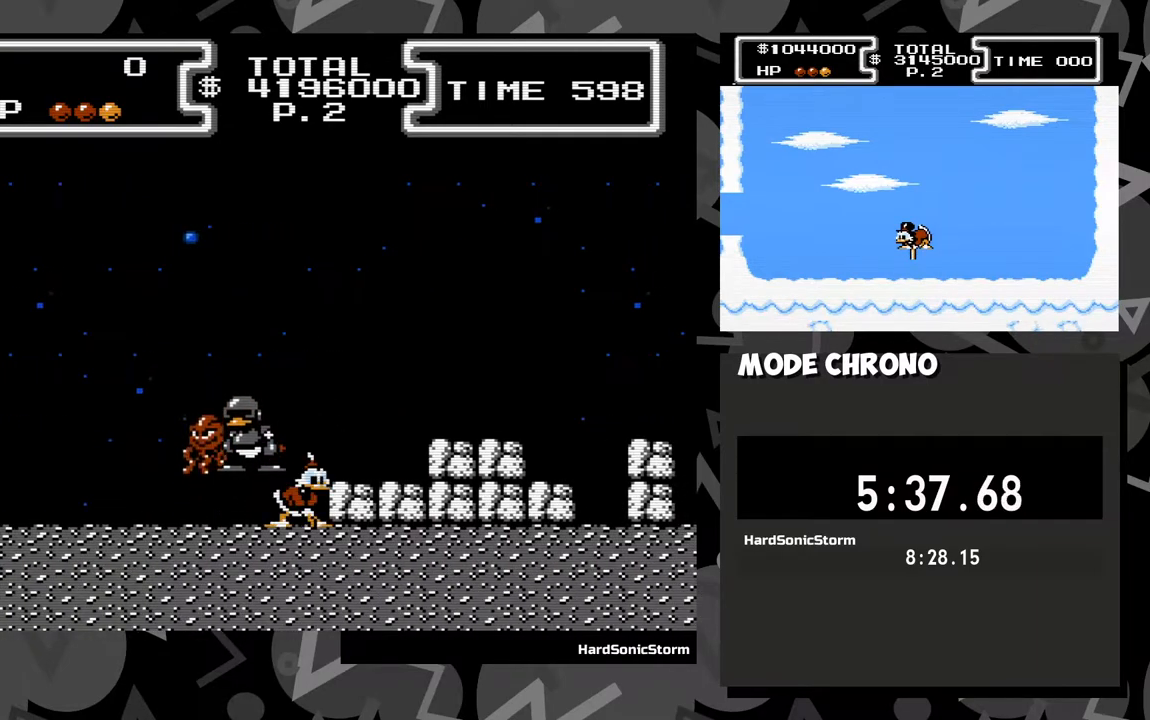
{"buttons": ["A", "DPAD_RIGHT"], "events": [[50, "A", "down"]]}
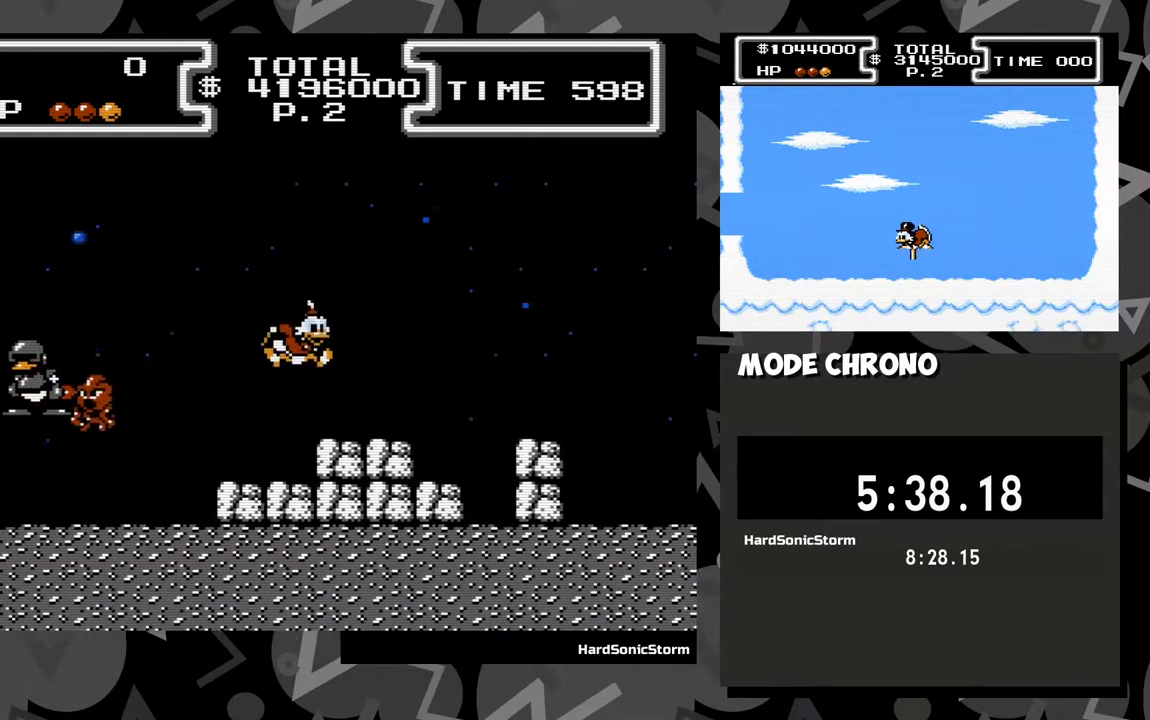
{"buttons": ["A", "DPAD_RIGHT"], "events": [[17, "A", "up"], [283, "A", "down"]]}
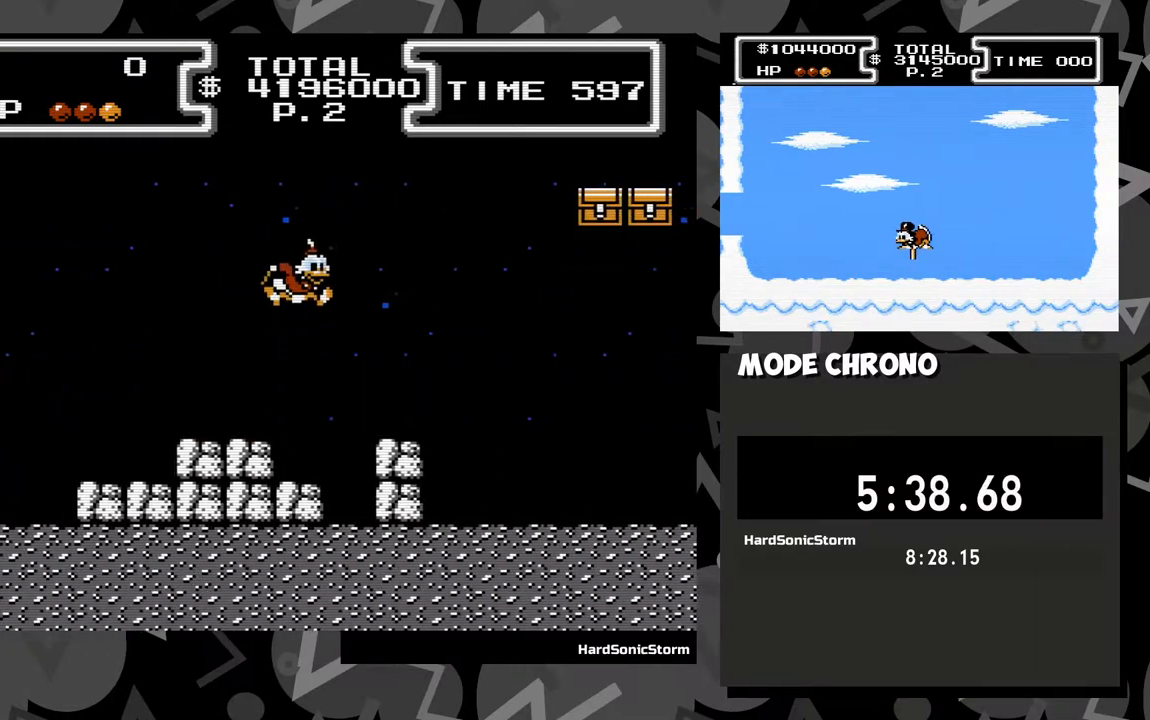
{"buttons": ["DPAD_RIGHT"], "events": [[300, "A", "up"]]}
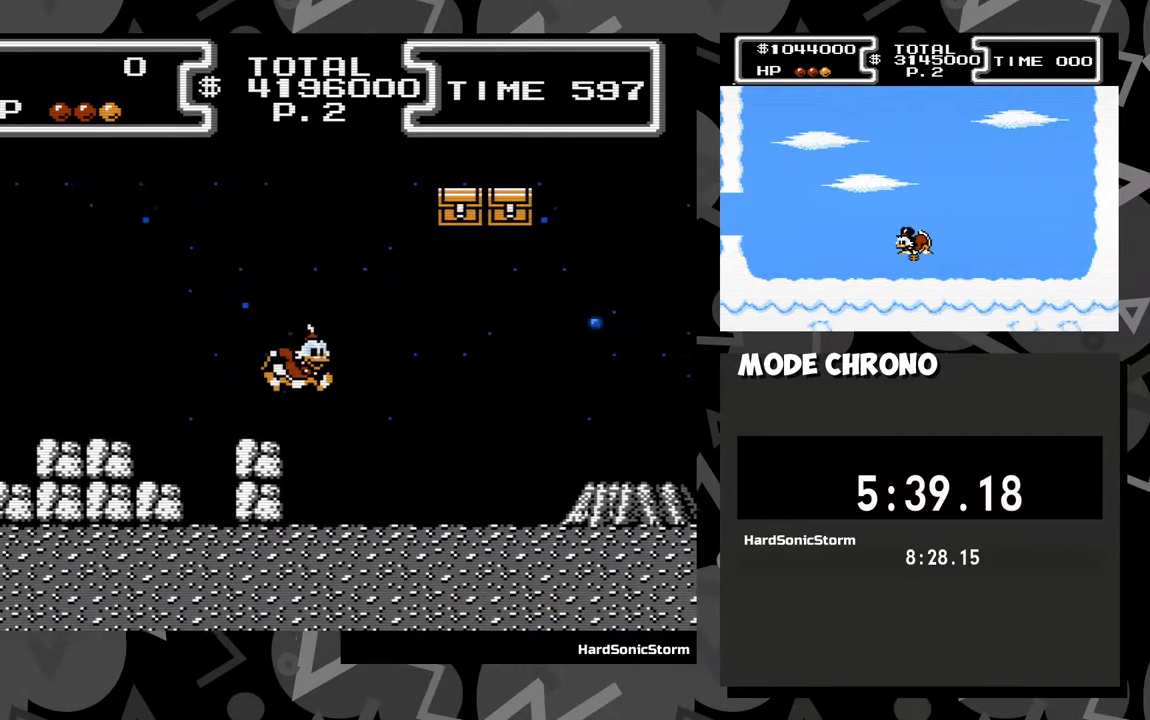
{"buttons": ["DPAD_RIGHT"], "events": []}
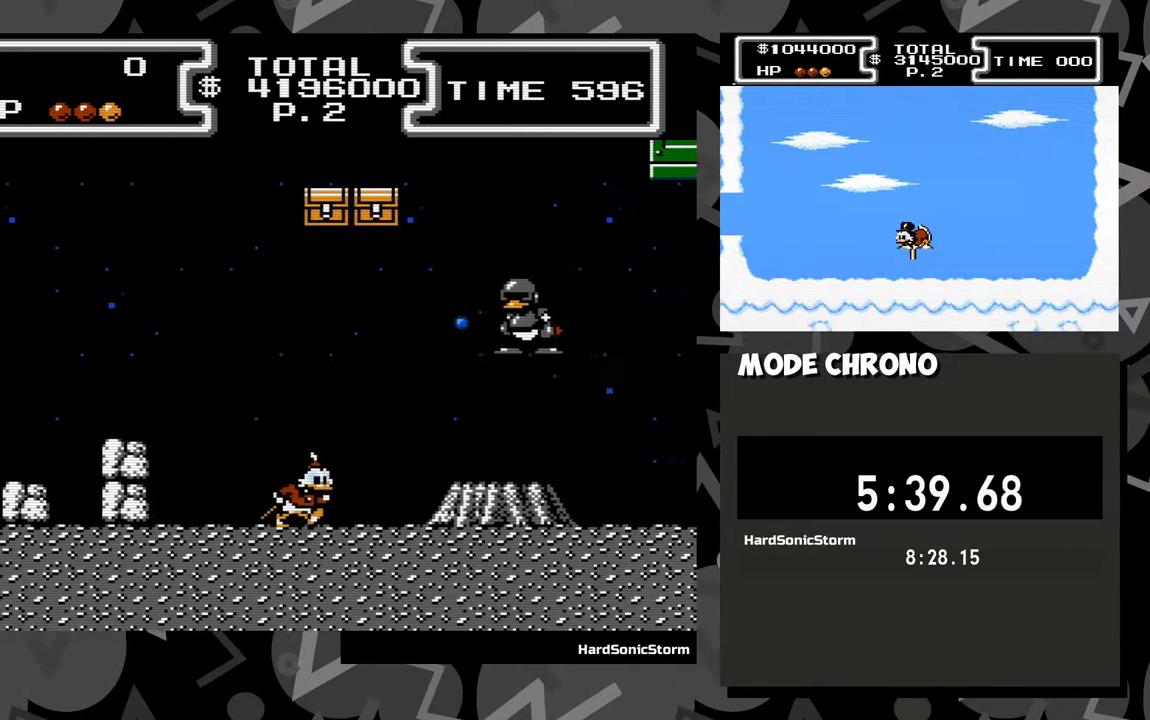
{"buttons": ["A", "X", "DPAD_DOWN", "DPAD_RIGHT"], "events": [[150, "A", "down"], [283, "DPAD_DOWN", "down"], [367, "X", "down"]]}
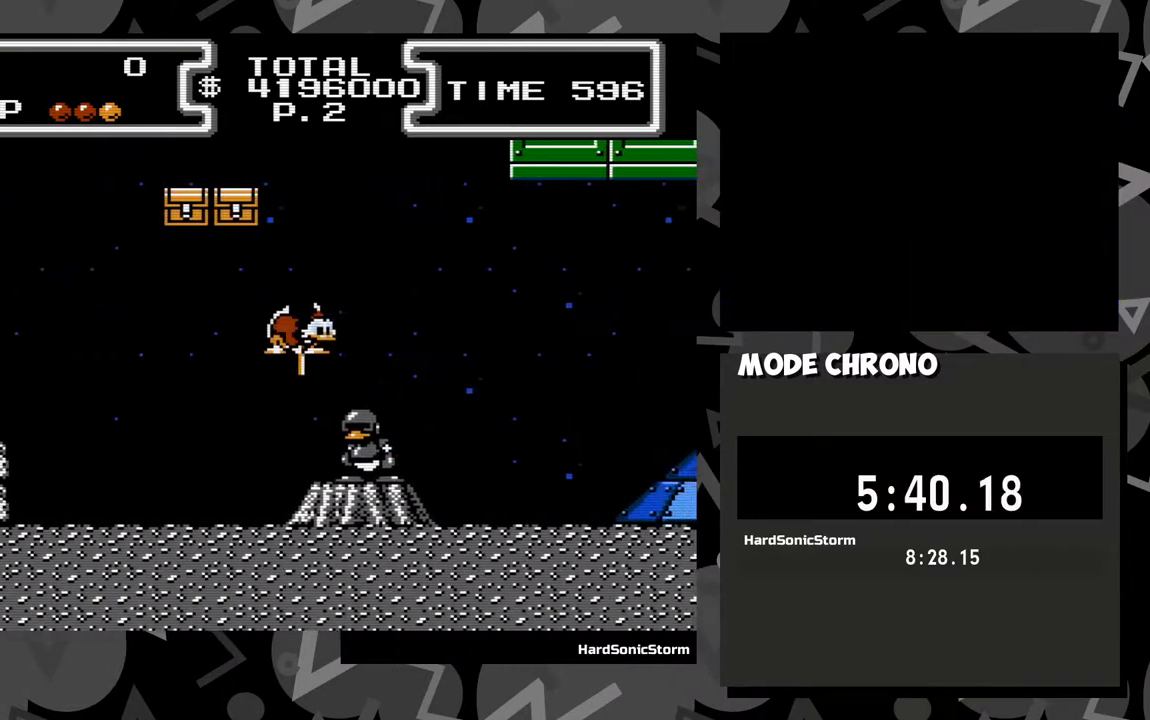
{"buttons": ["DPAD_RIGHT"], "events": [[267, "A", "up"], [283, "X", "up"], [317, "DPAD_DOWN", "up"]]}
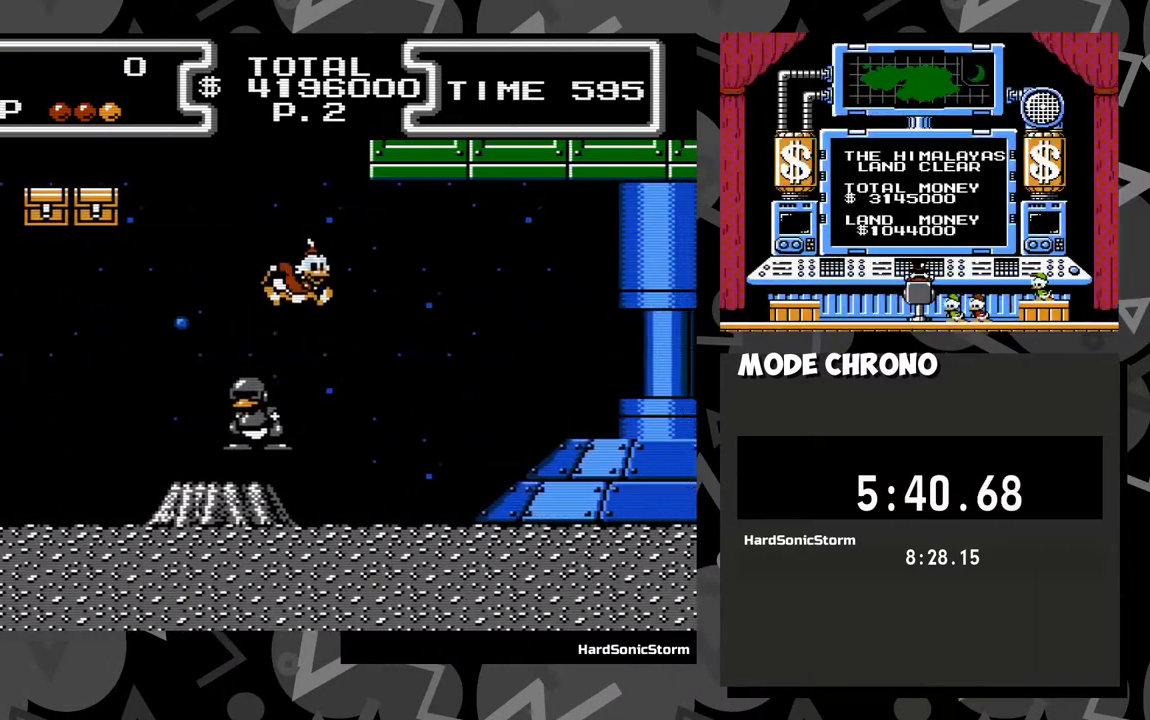
{"buttons": ["DPAD_RIGHT"], "events": []}
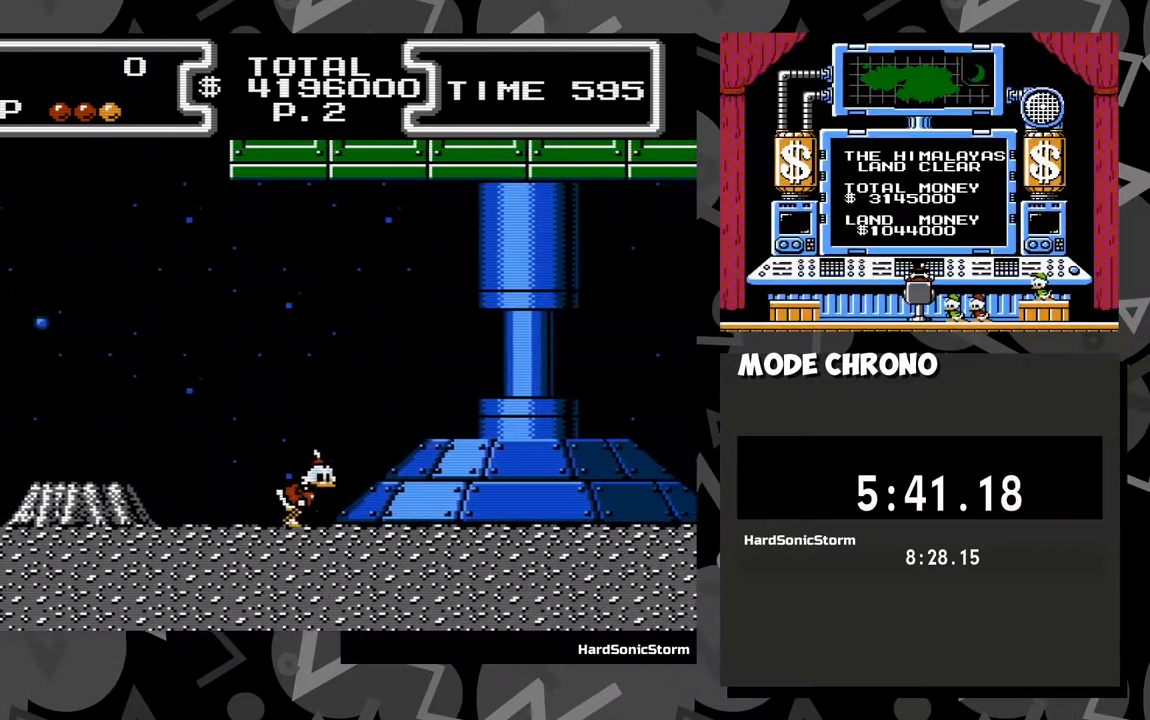
{"buttons": ["DPAD_RIGHT"], "events": []}
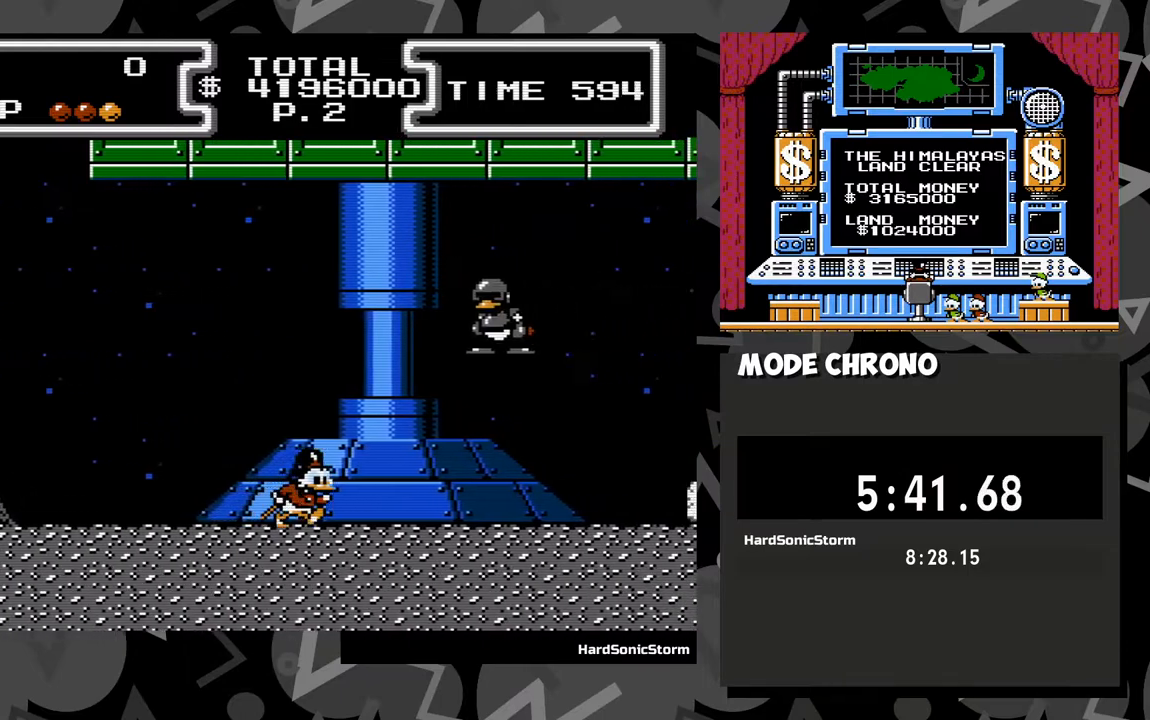
{"buttons": ["A", "X", "DPAD_DOWN", "DPAD_RIGHT"], "events": [[117, "A", "down"], [300, "DPAD_DOWN", "down"], [433, "X", "down"]]}
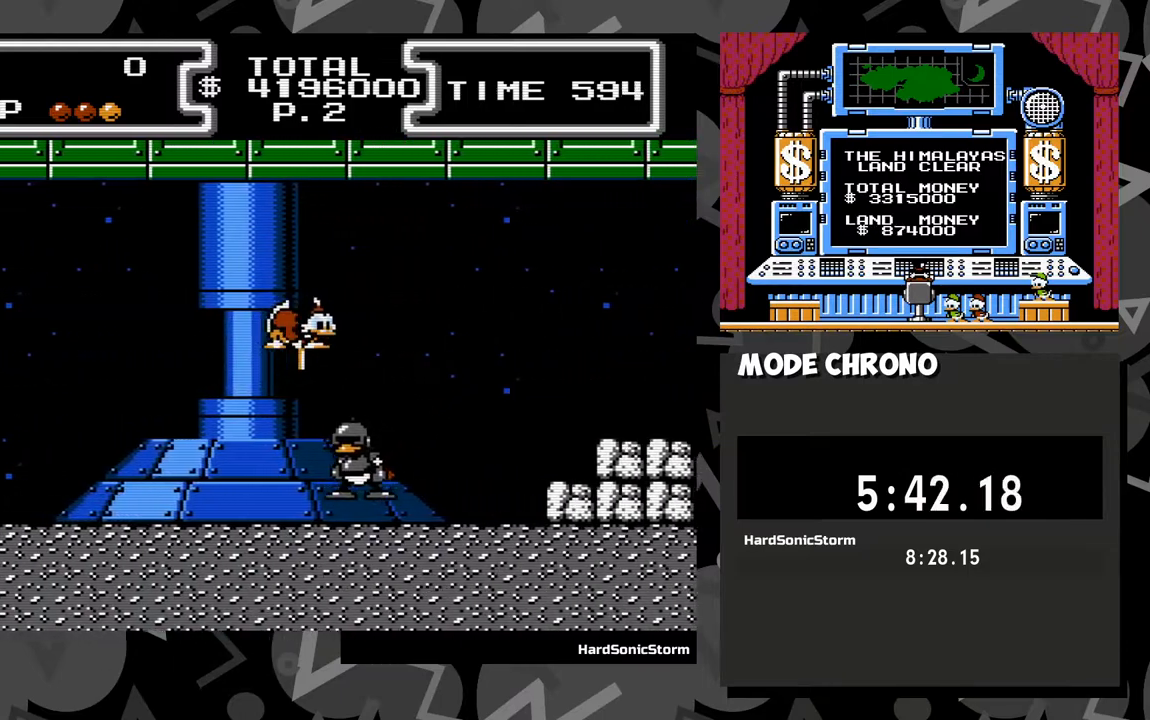
{"buttons": ["X", "DPAD_DOWN", "DPAD_RIGHT"], "events": [[67, "A", "up"]]}
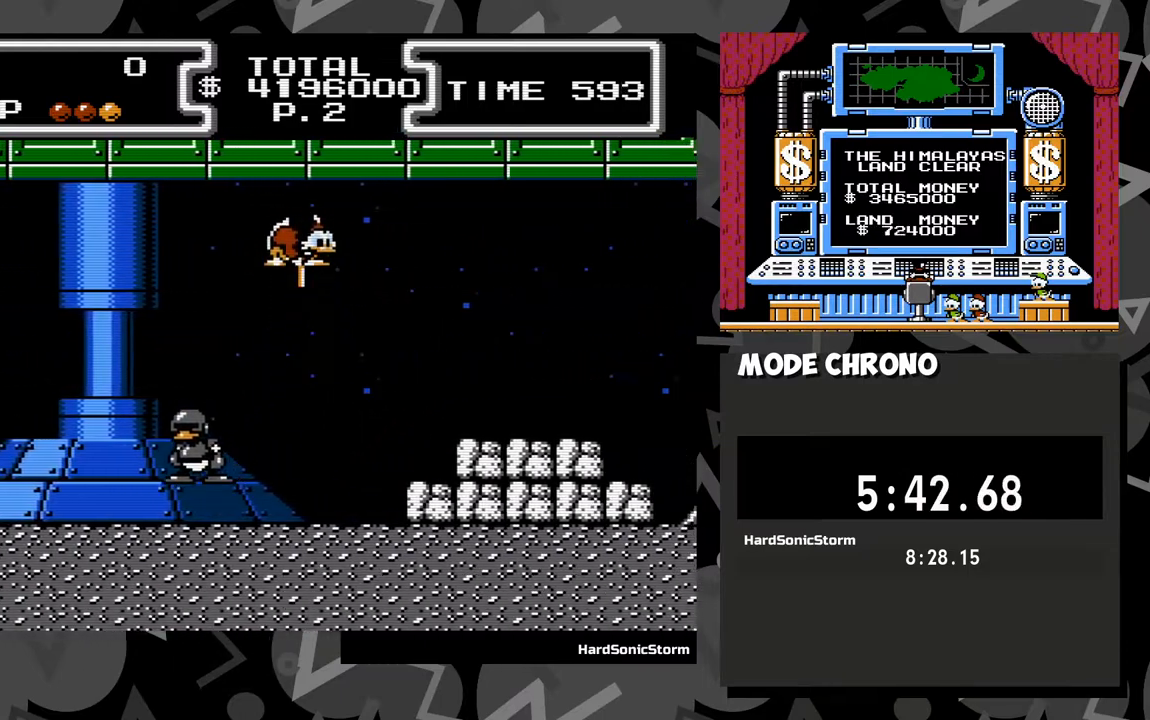
{"buttons": ["DPAD_RIGHT"], "events": [[217, "DPAD_DOWN", "up"], [267, "X", "up"]]}
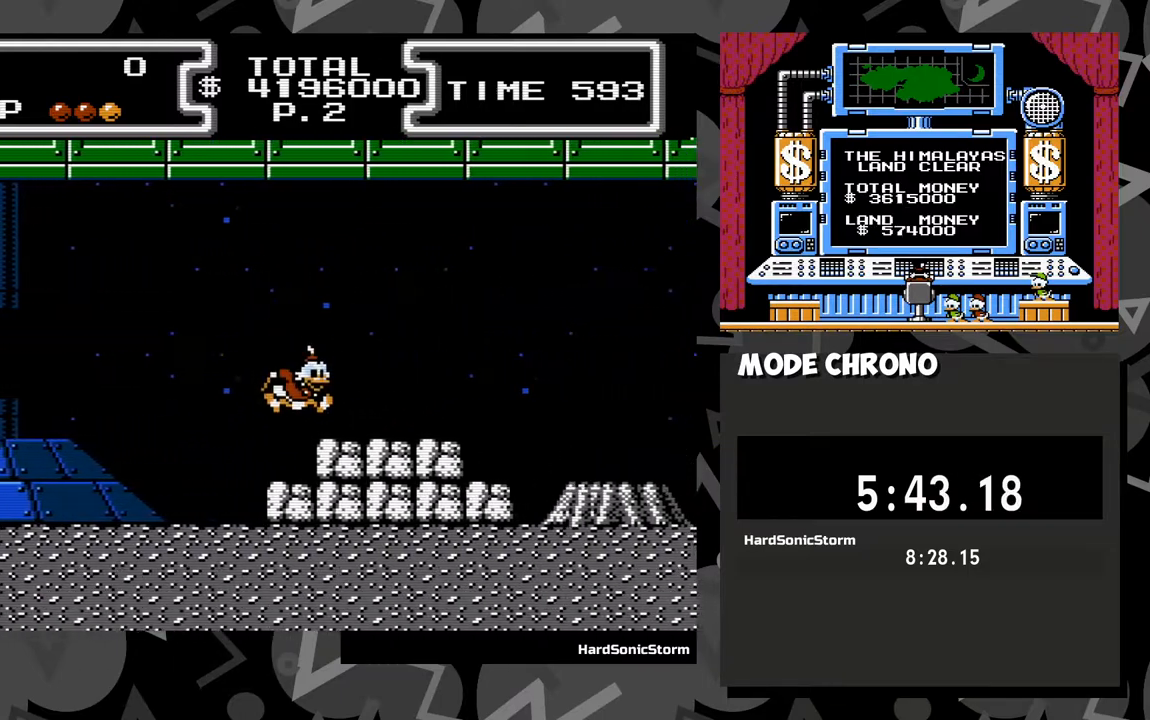
{"buttons": ["DPAD_RIGHT"], "events": []}